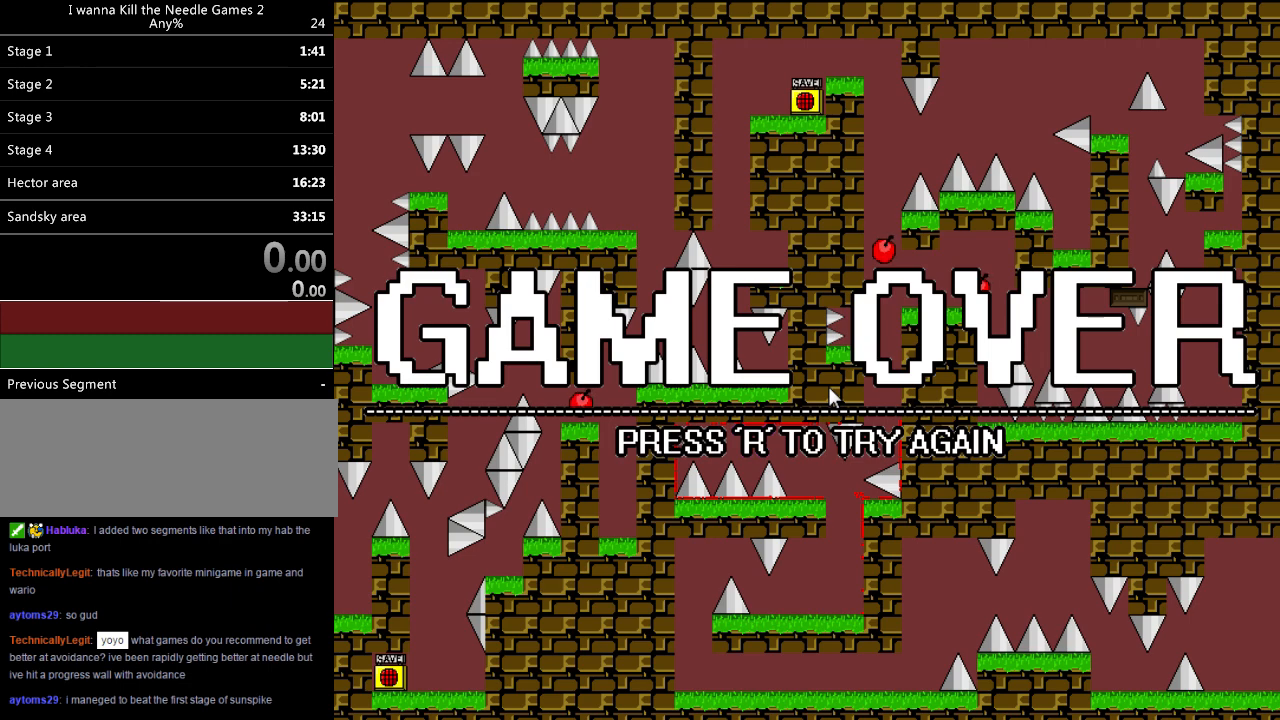
Gameplay with keyboard; each line is a JSON object with the keys held at the frame after it. "events" lists presses ("down") and releases ("up") of "down", "left", "r", "right", "shift", "up" and "z" between this image and that frame as [ms after this image, input, new state], when the widget could be followed in between. No other keys are recorded. Mouse input is not recorded.
{"keys": [], "events": []}
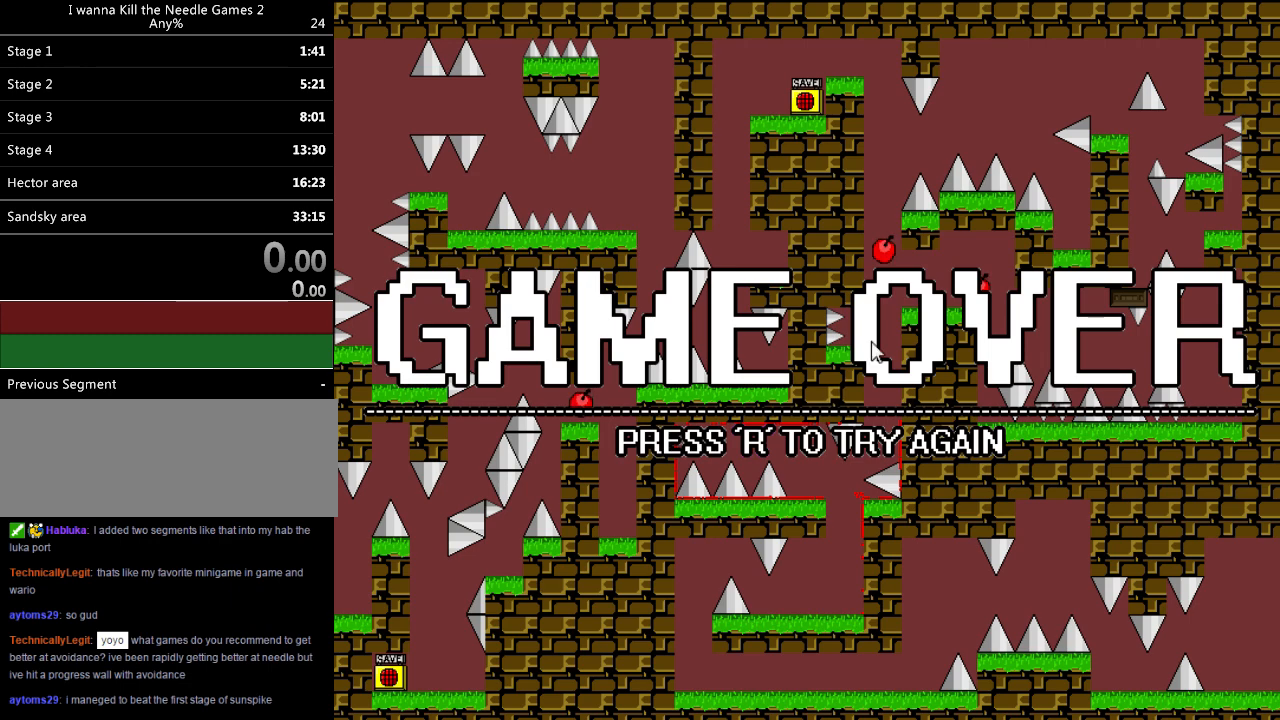
{"keys": [], "events": []}
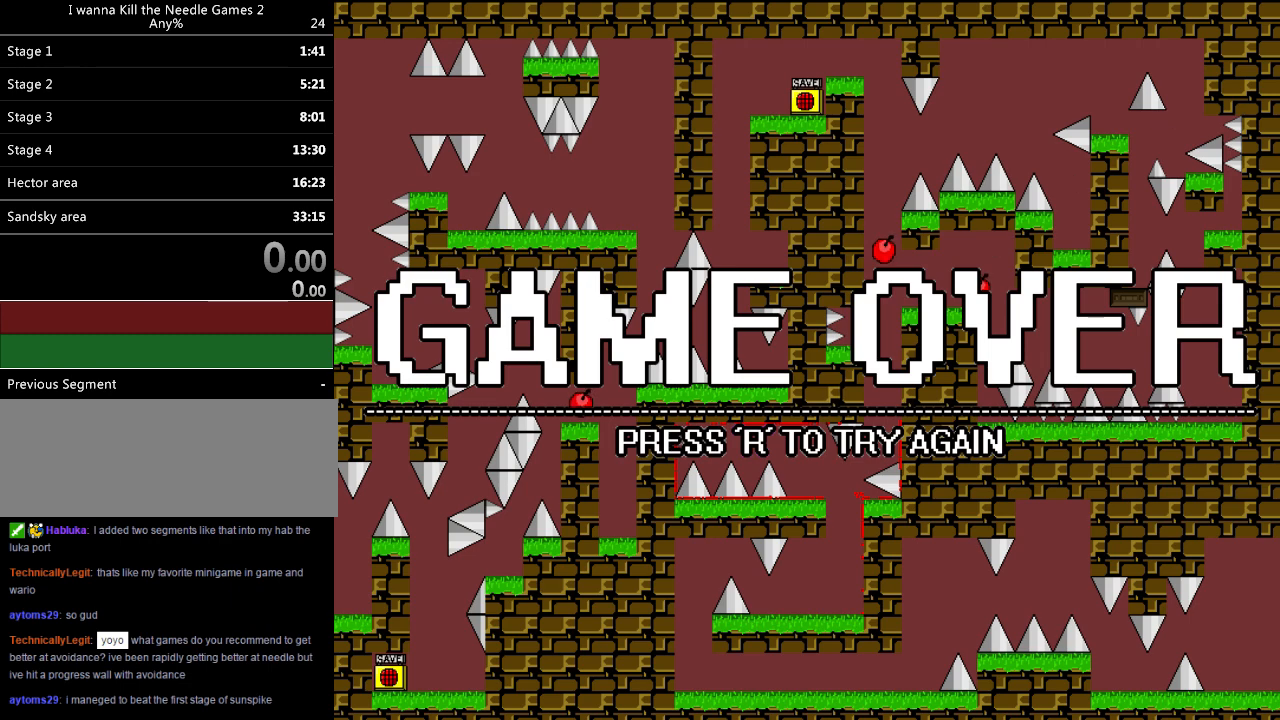
{"keys": [], "events": [[200, "r", "down"], [360, "r", "up"]]}
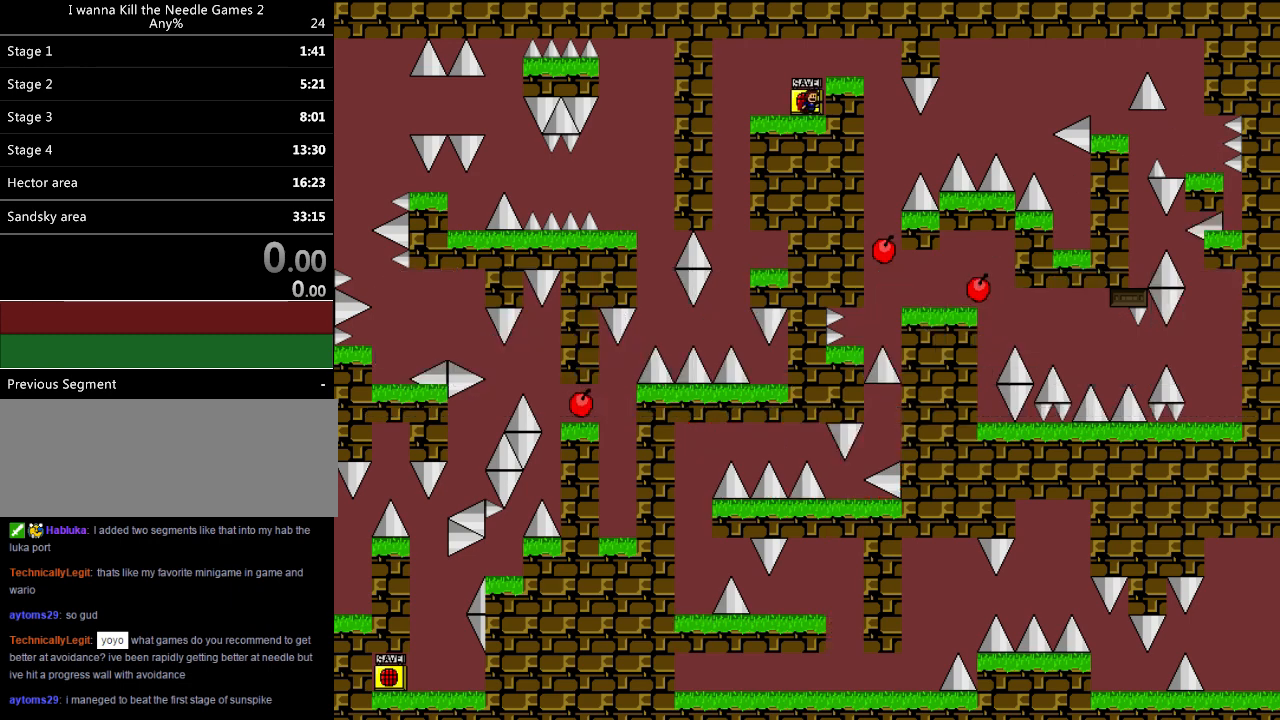
{"keys": [], "events": [[120, "right", "down"], [180, "shift", "down"], [300, "shift", "up"], [500, "right", "up"]]}
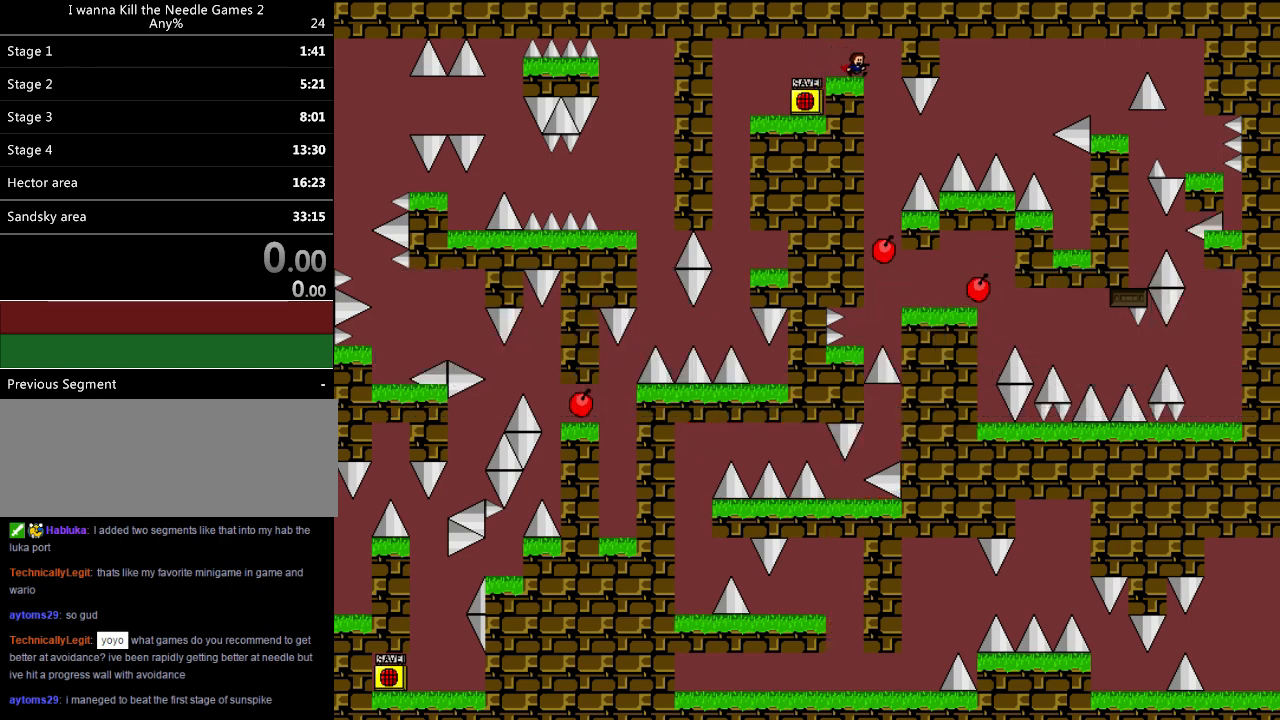
{"keys": ["right"], "events": [[100, "right", "down"], [260, "right", "up"], [340, "right", "down"]]}
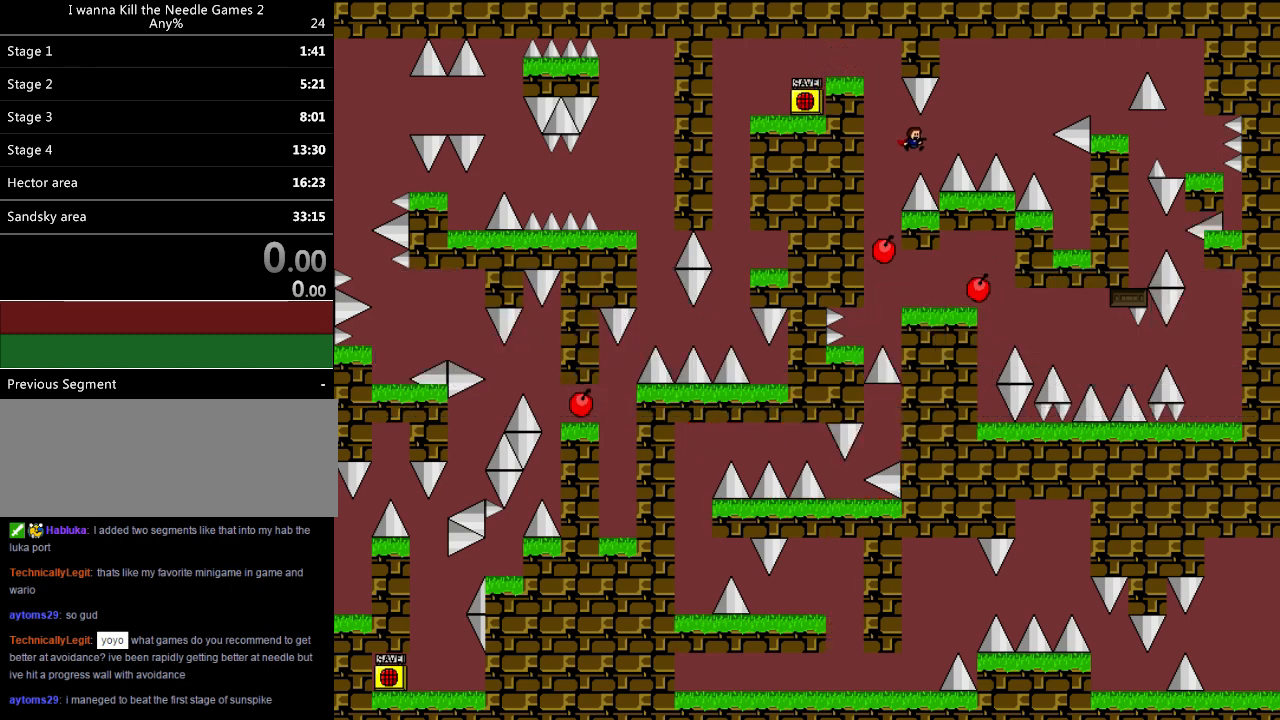
{"keys": ["right", "shift"], "events": [[20, "shift", "down"]]}
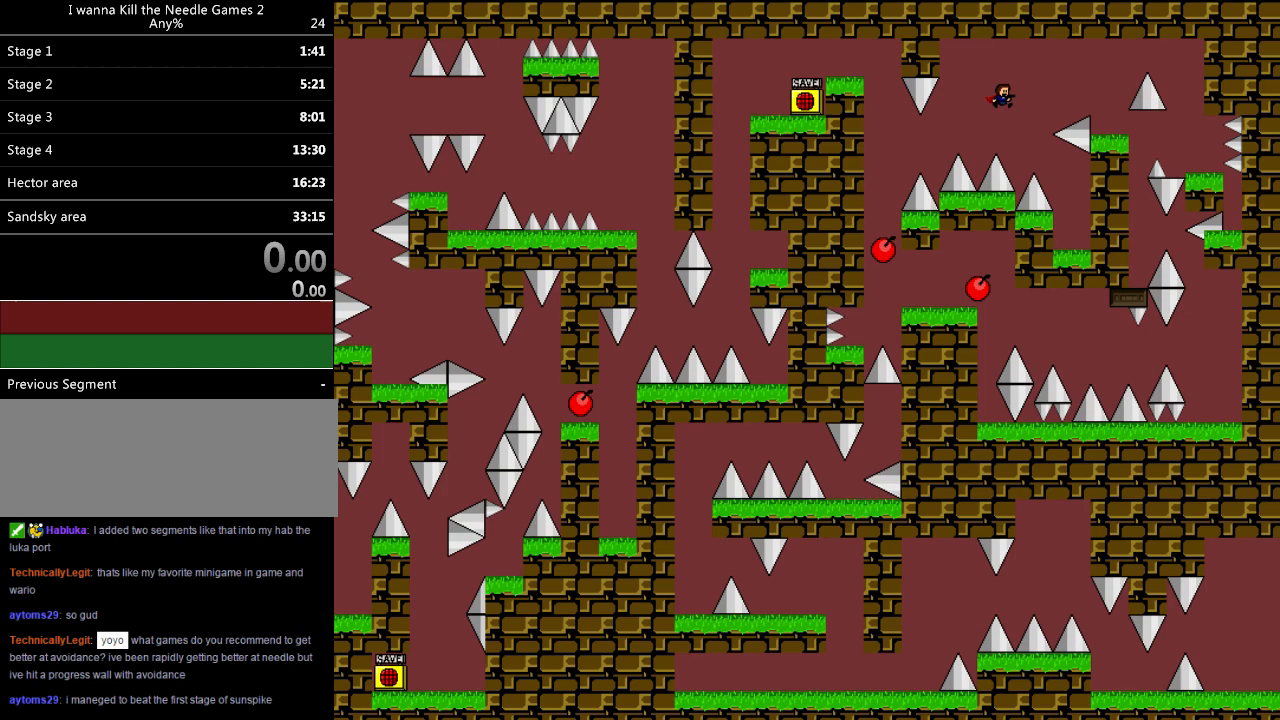
{"keys": ["left"], "events": [[320, "shift", "up"], [380, "left", "down"], [380, "right", "up"]]}
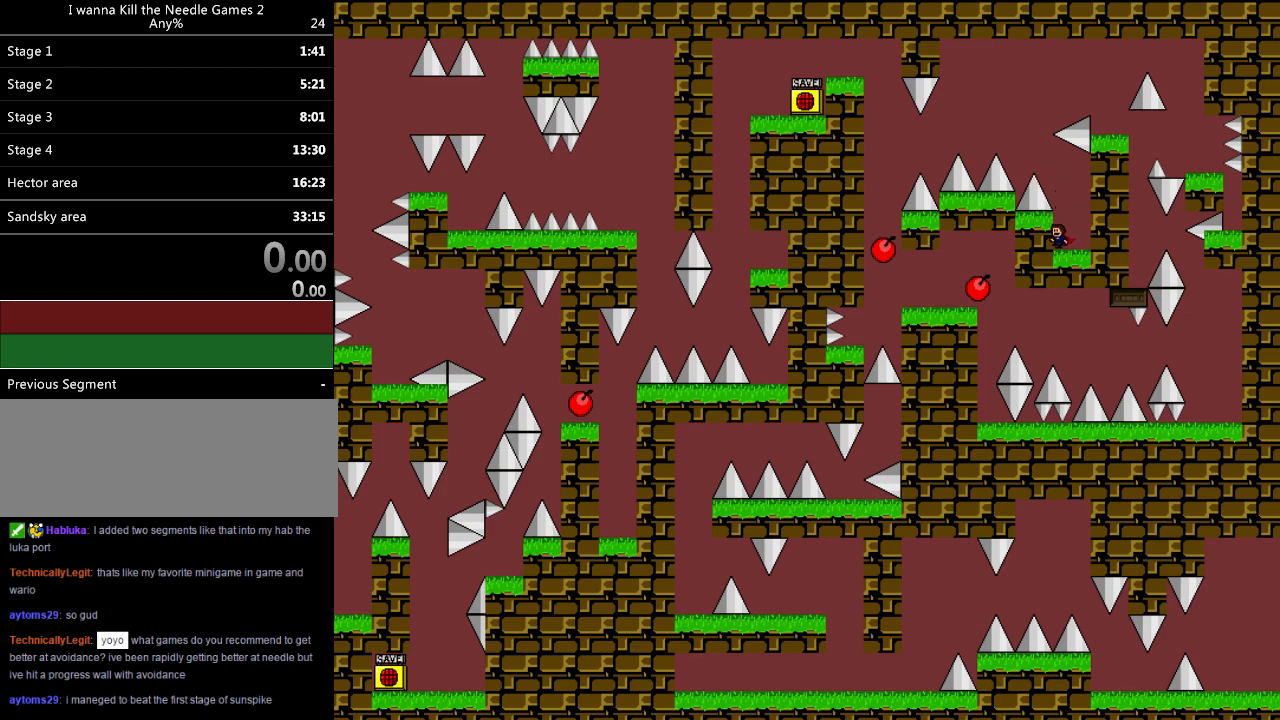
{"keys": ["right", "shift"], "events": [[60, "left", "up"], [80, "shift", "down"], [180, "left", "down"], [340, "left", "up"], [420, "right", "down"]]}
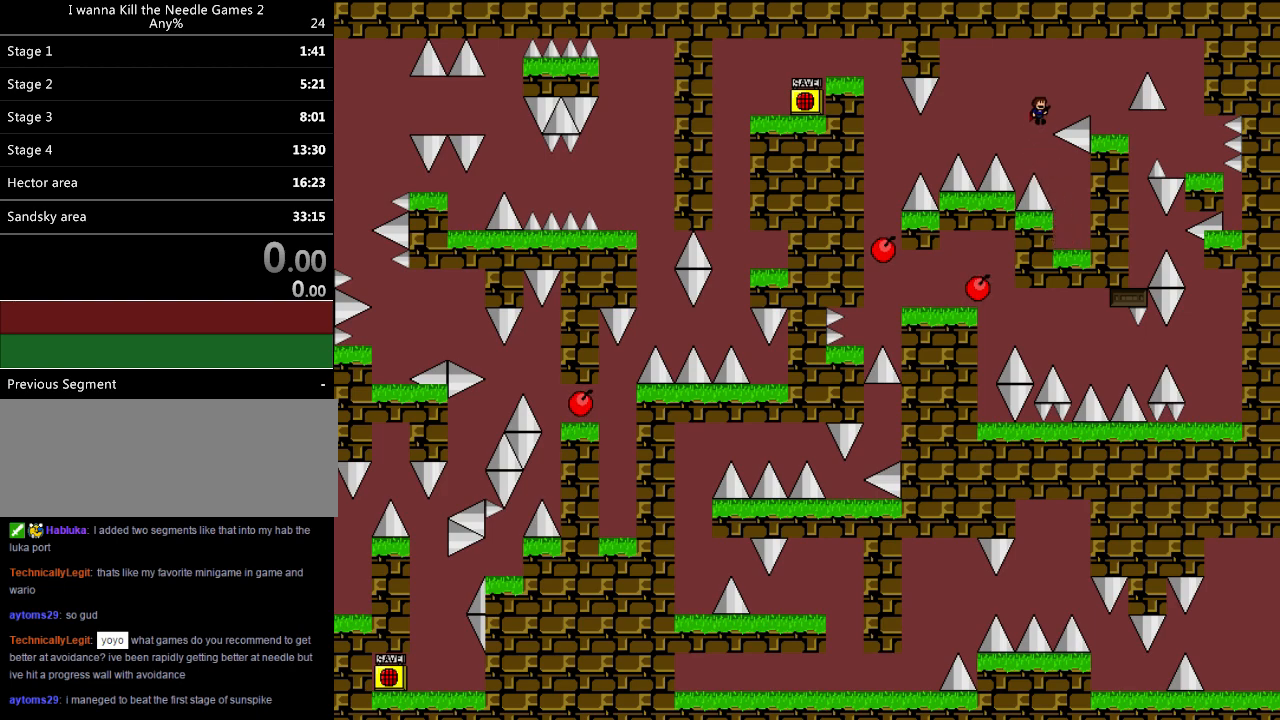
{"keys": [], "events": [[180, "shift", "up"], [360, "right", "up"]]}
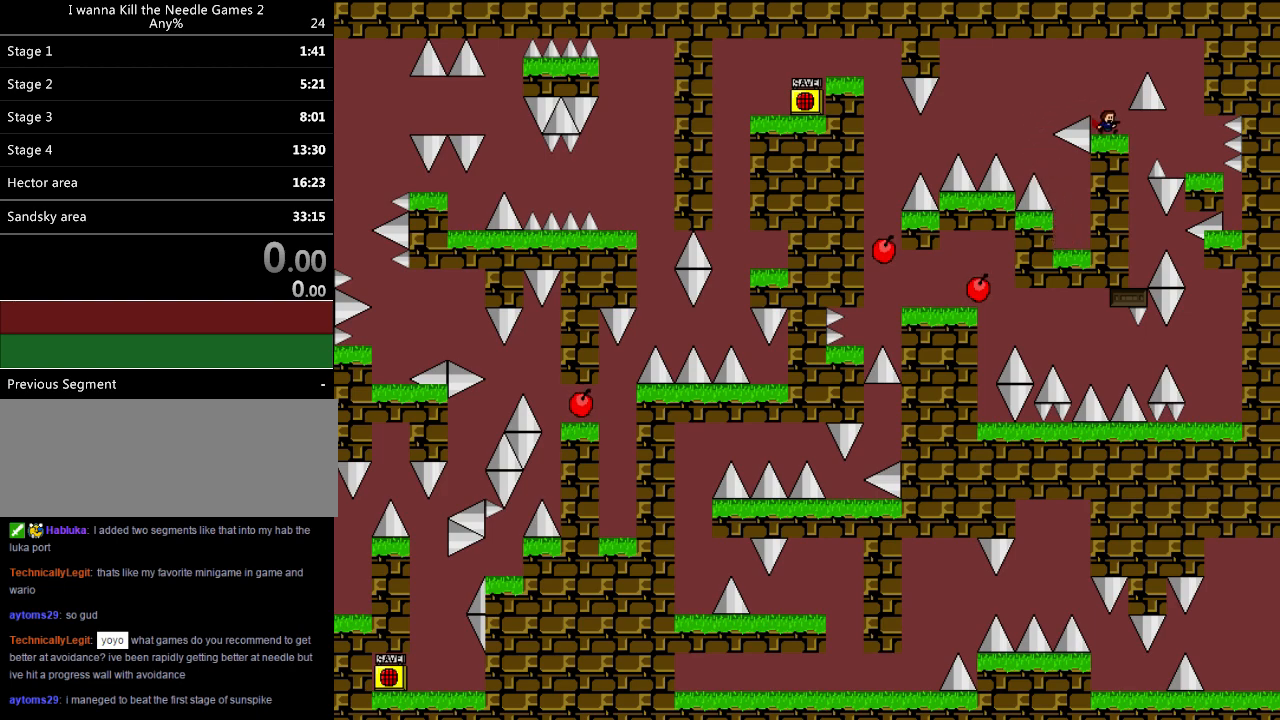
{"keys": ["right"], "events": [[20, "shift", "down"], [80, "right", "down"], [220, "shift", "up"], [280, "shift", "down"], [440, "shift", "up"]]}
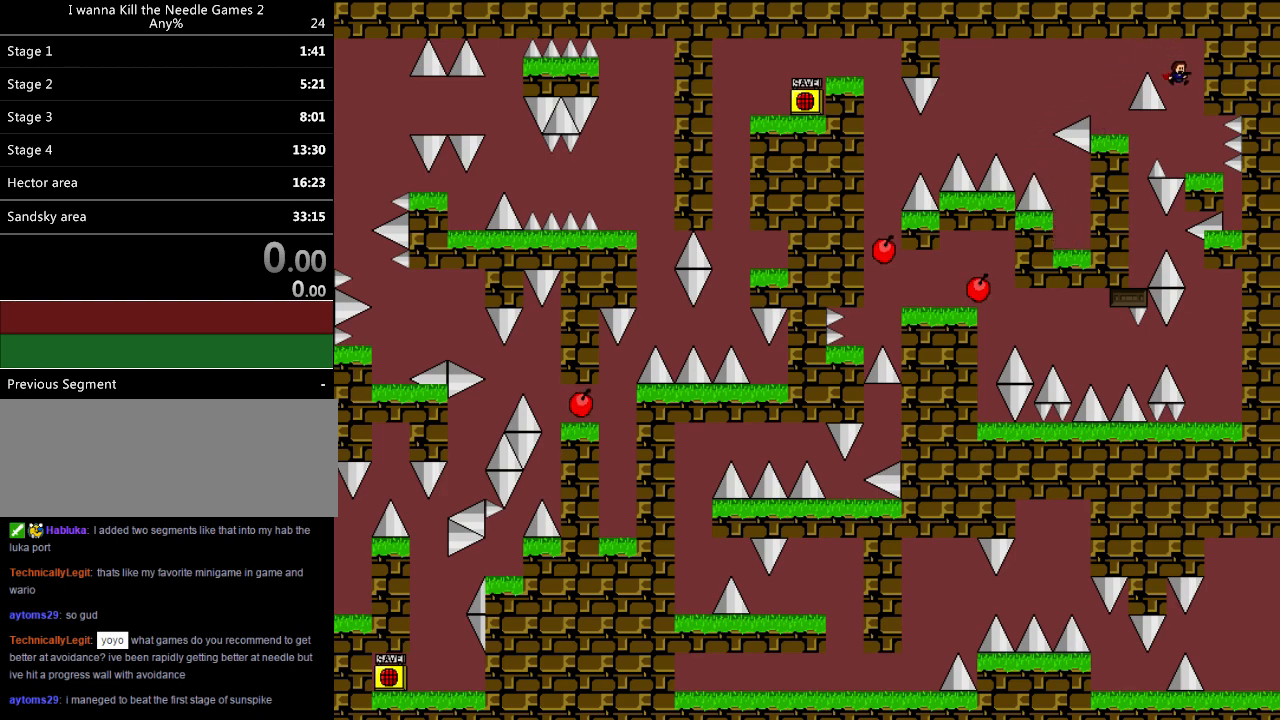
{"keys": ["left"], "events": [[140, "right", "up"], [280, "left", "down"], [380, "left", "up"], [460, "left", "down"]]}
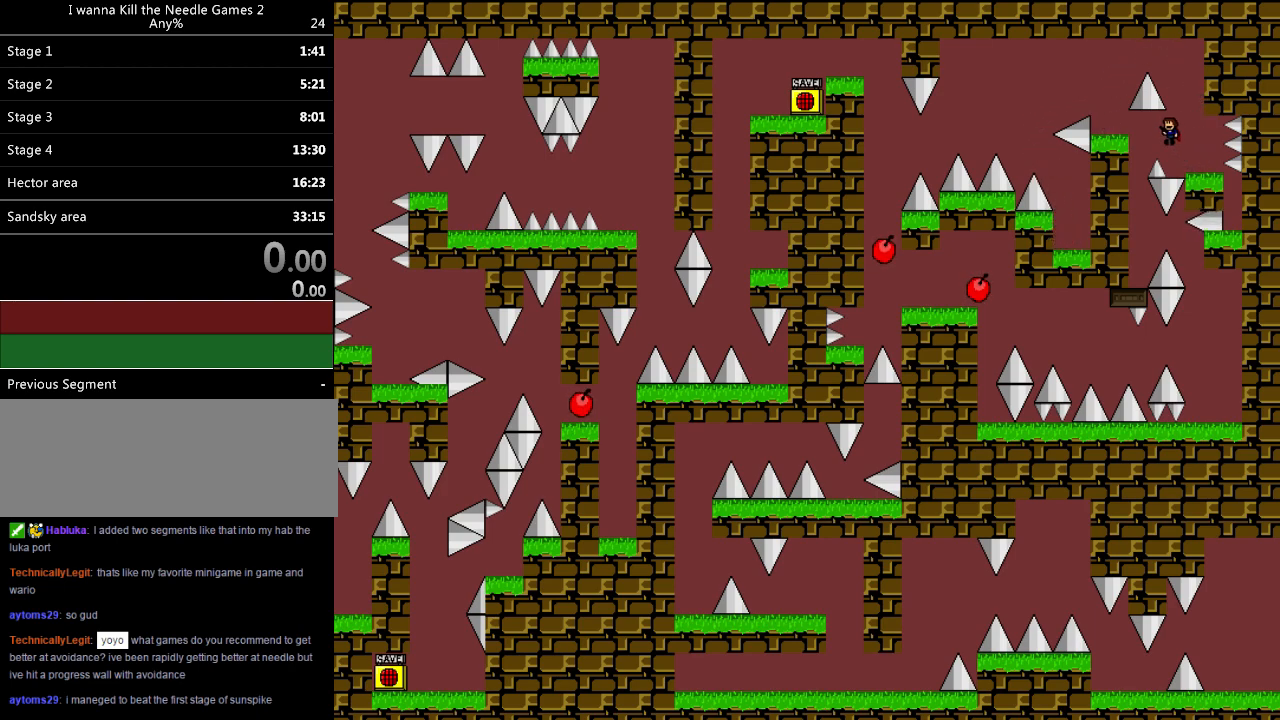
{"keys": [], "events": [[300, "left", "up"]]}
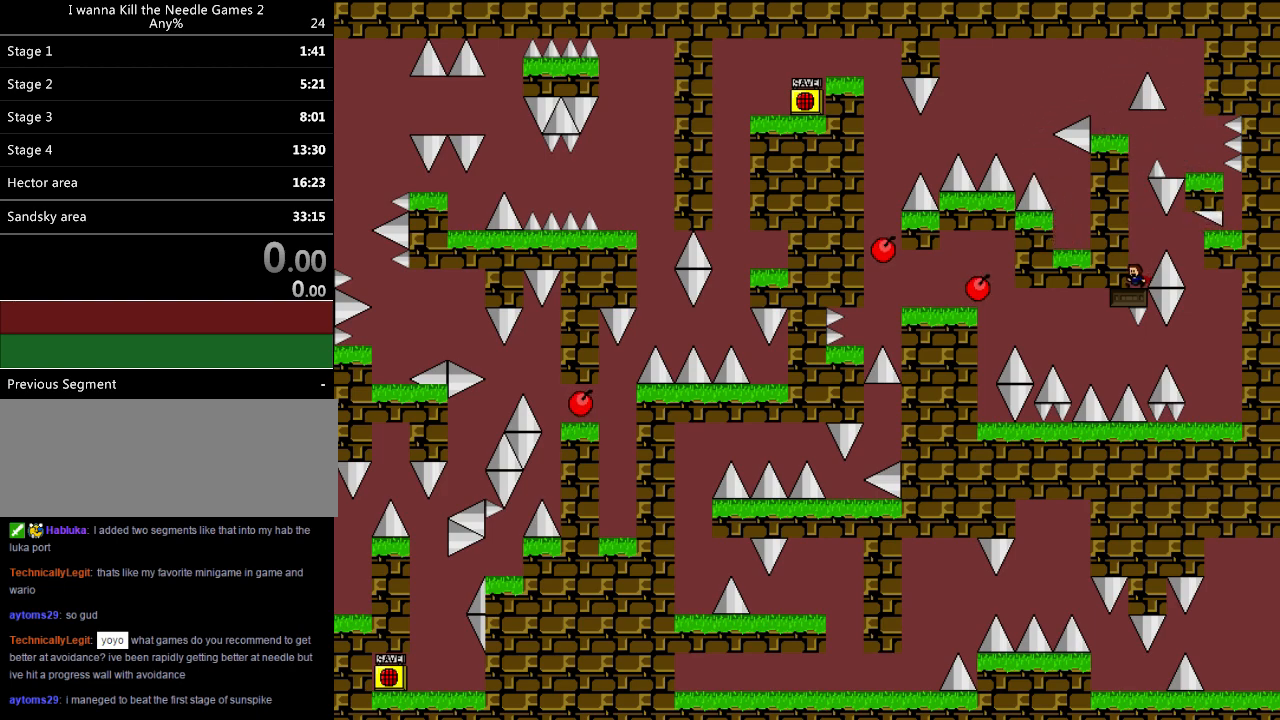
{"keys": [], "events": [[20, "shift", "down"], [60, "right", "down"], [80, "shift", "up"], [480, "right", "up"]]}
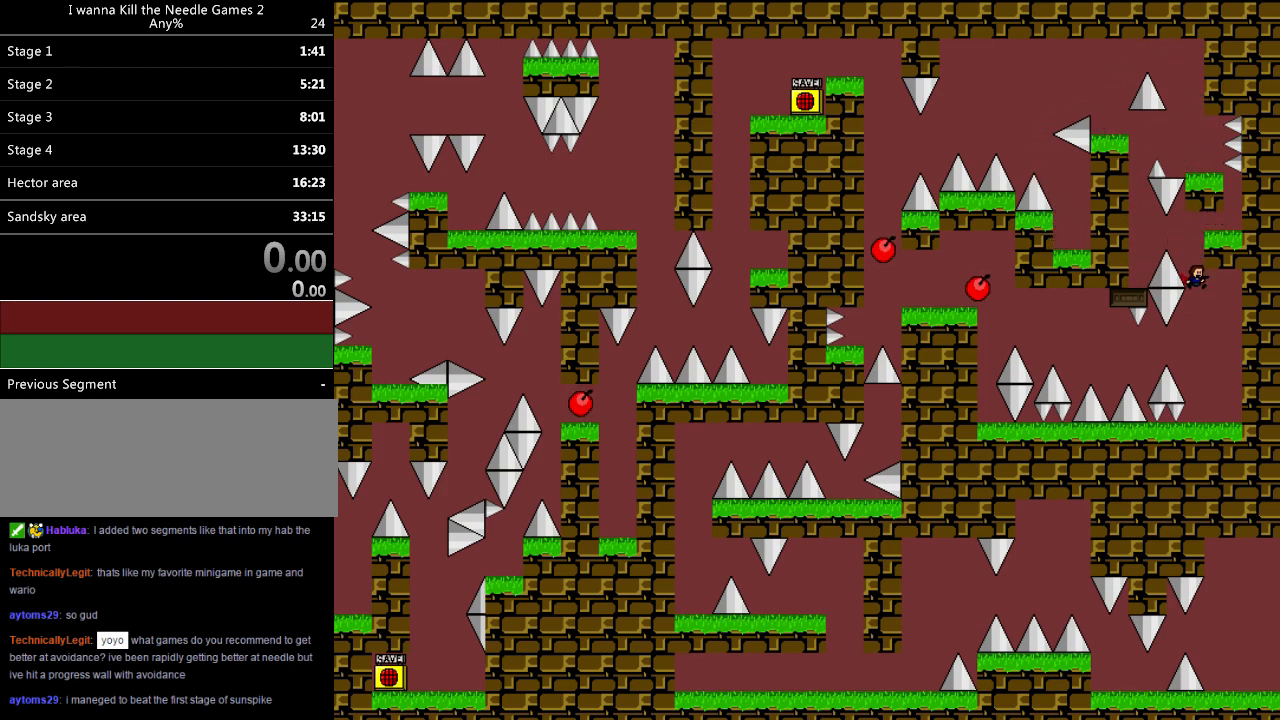
{"keys": [], "events": []}
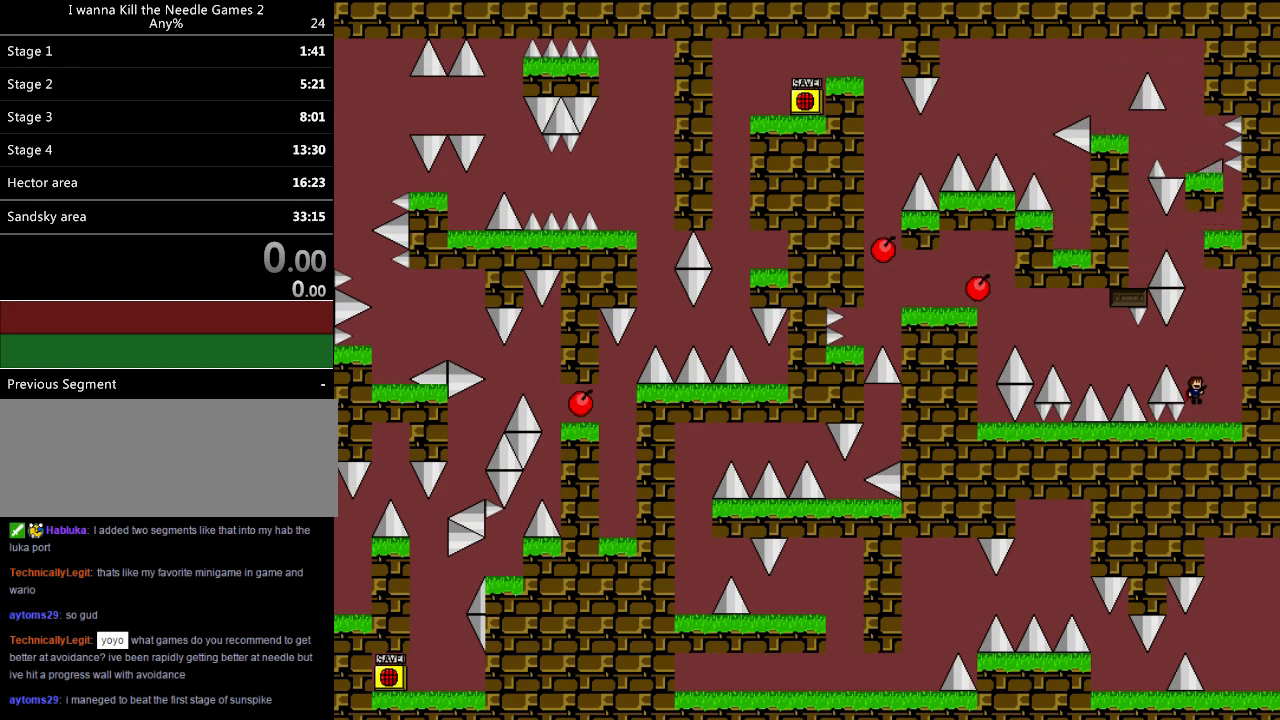
{"keys": ["left", "shift"], "events": [[480, "shift", "down"], [500, "left", "down"]]}
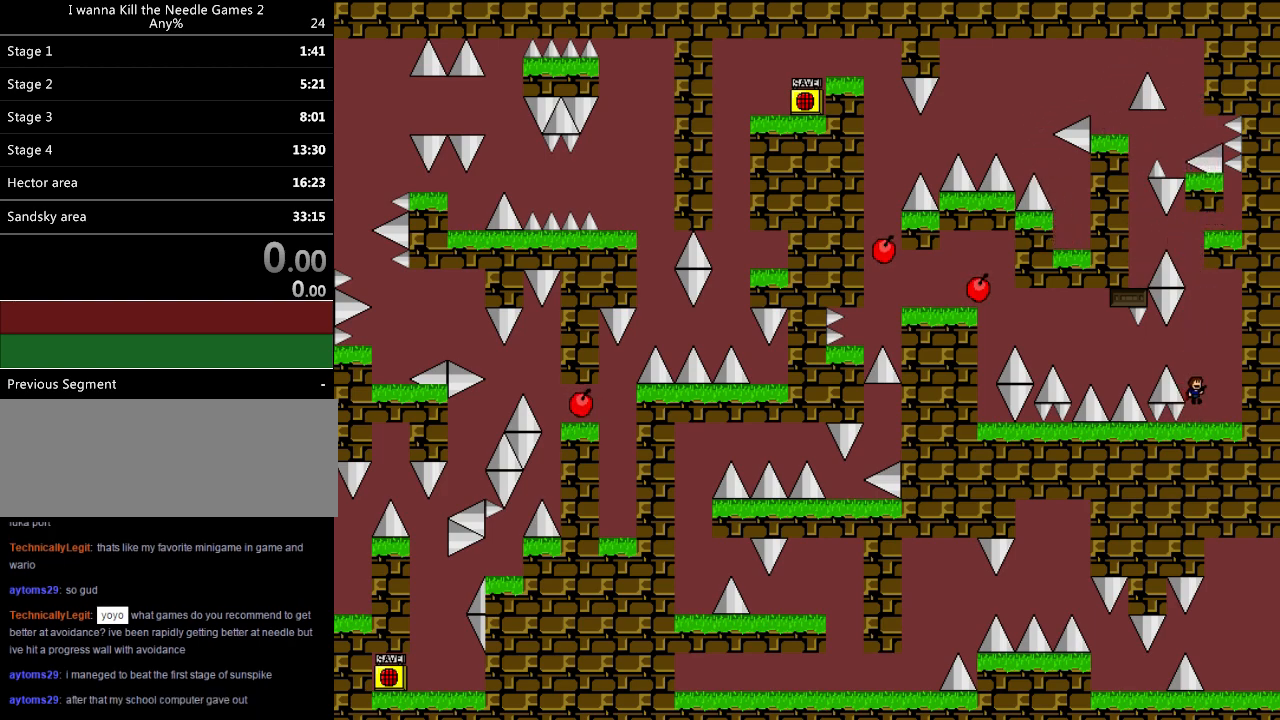
{"keys": ["shift"], "events": [[80, "shift", "up"], [360, "shift", "down"], [480, "left", "up"]]}
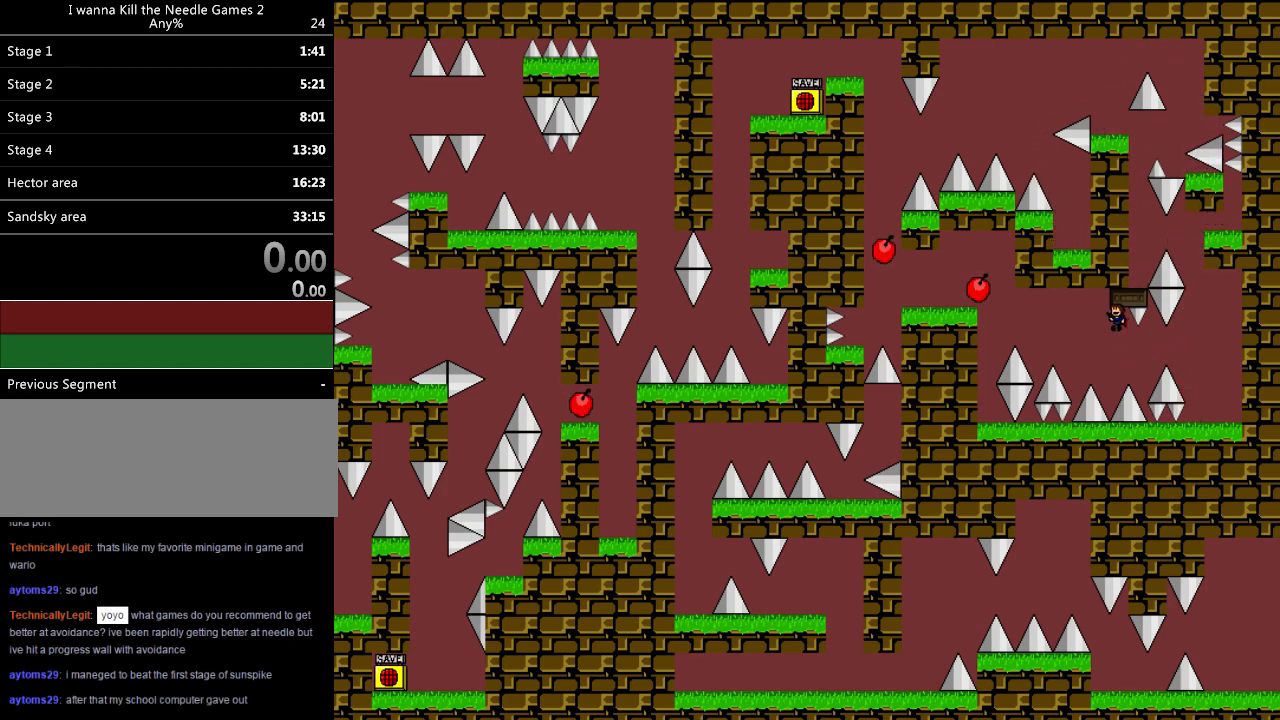
{"keys": ["left"], "events": [[80, "shift", "up"], [180, "shift", "down"], [240, "shift", "up"], [320, "shift", "down"], [360, "shift", "up"], [440, "left", "down"]]}
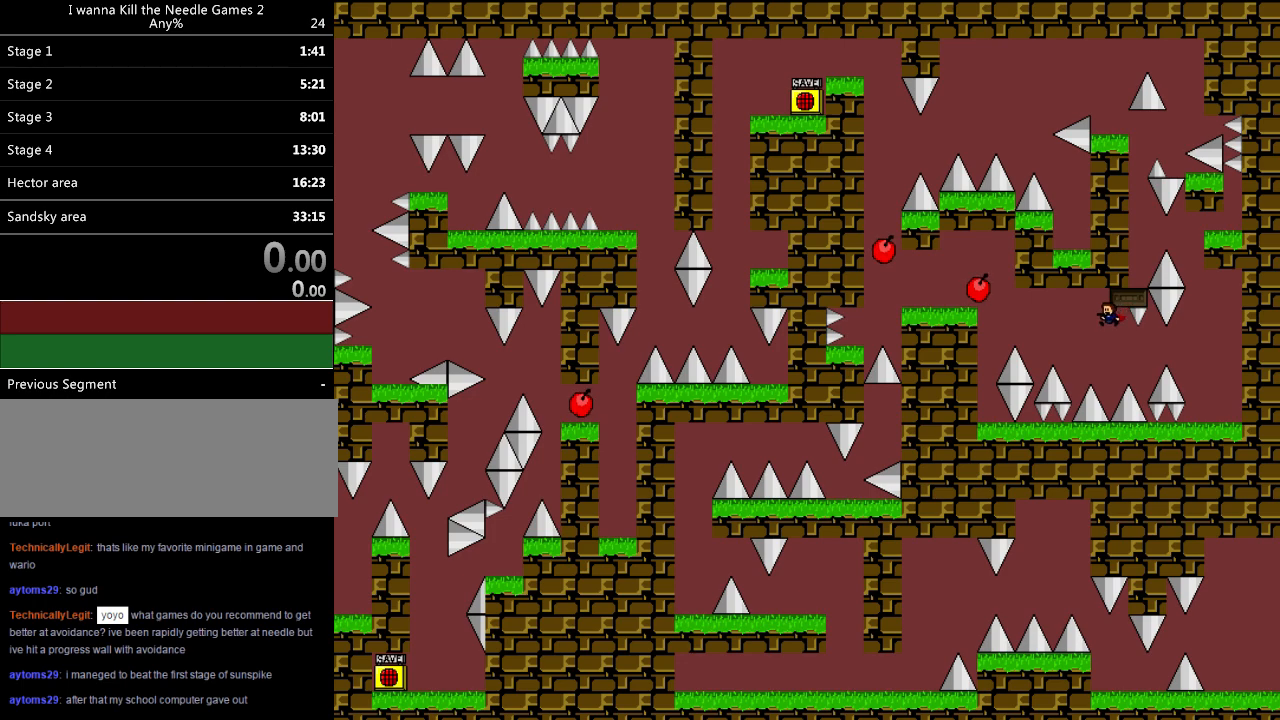
{"keys": ["left"], "events": [[180, "shift", "down"], [380, "shift", "up"]]}
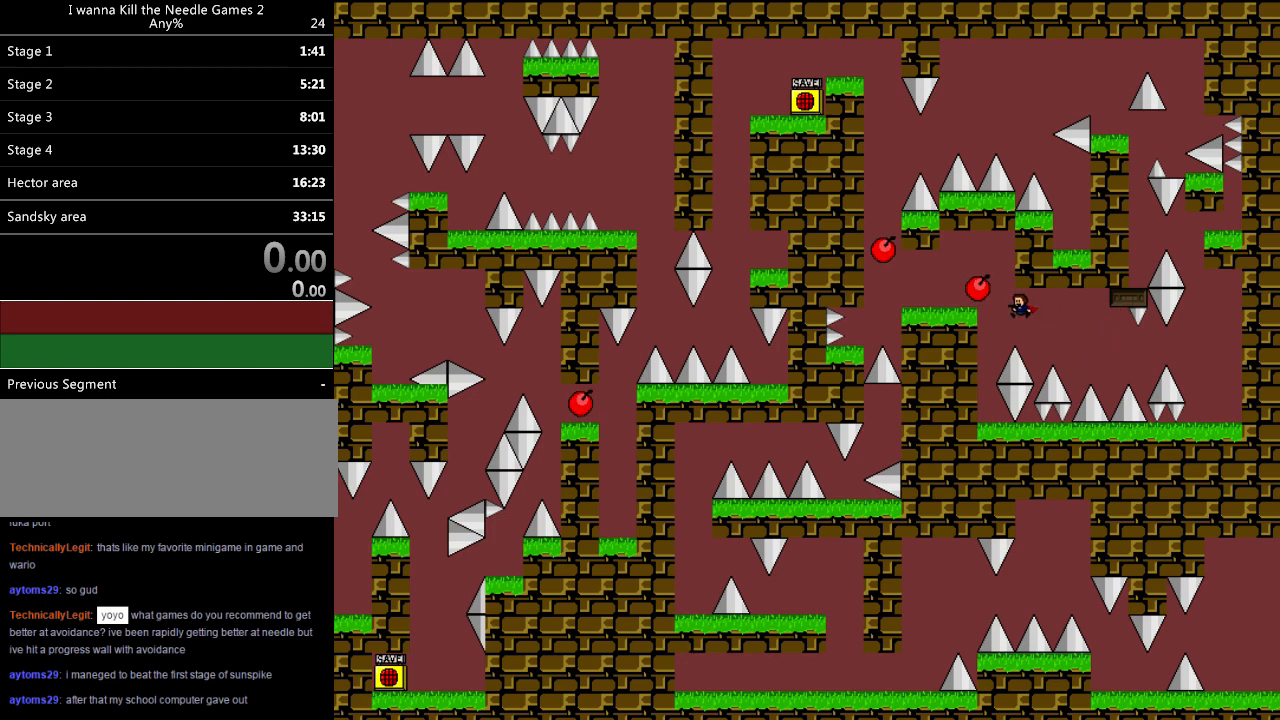
{"keys": ["shift"], "events": [[100, "left", "up"], [120, "left", "down"], [360, "left", "up"], [400, "shift", "down"]]}
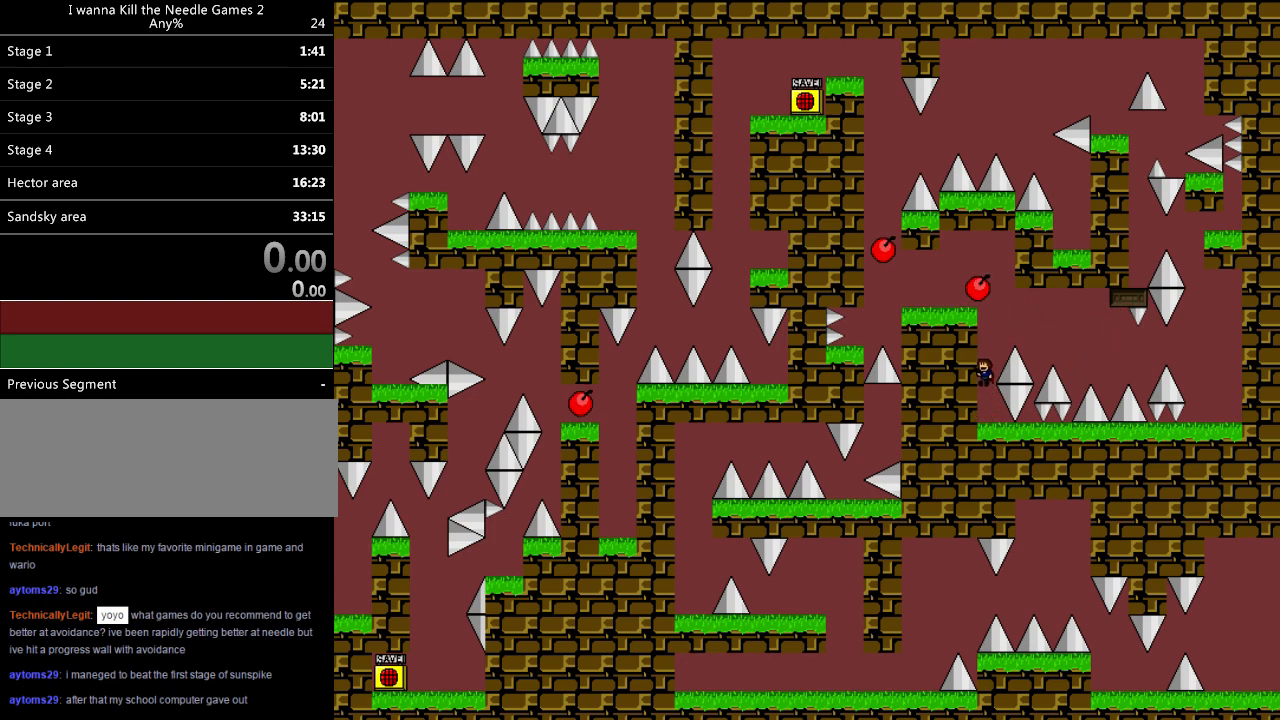
{"keys": ["left", "shift"], "events": [[80, "right", "down"], [180, "right", "up"], [240, "shift", "up"], [320, "shift", "down"], [460, "left", "down"]]}
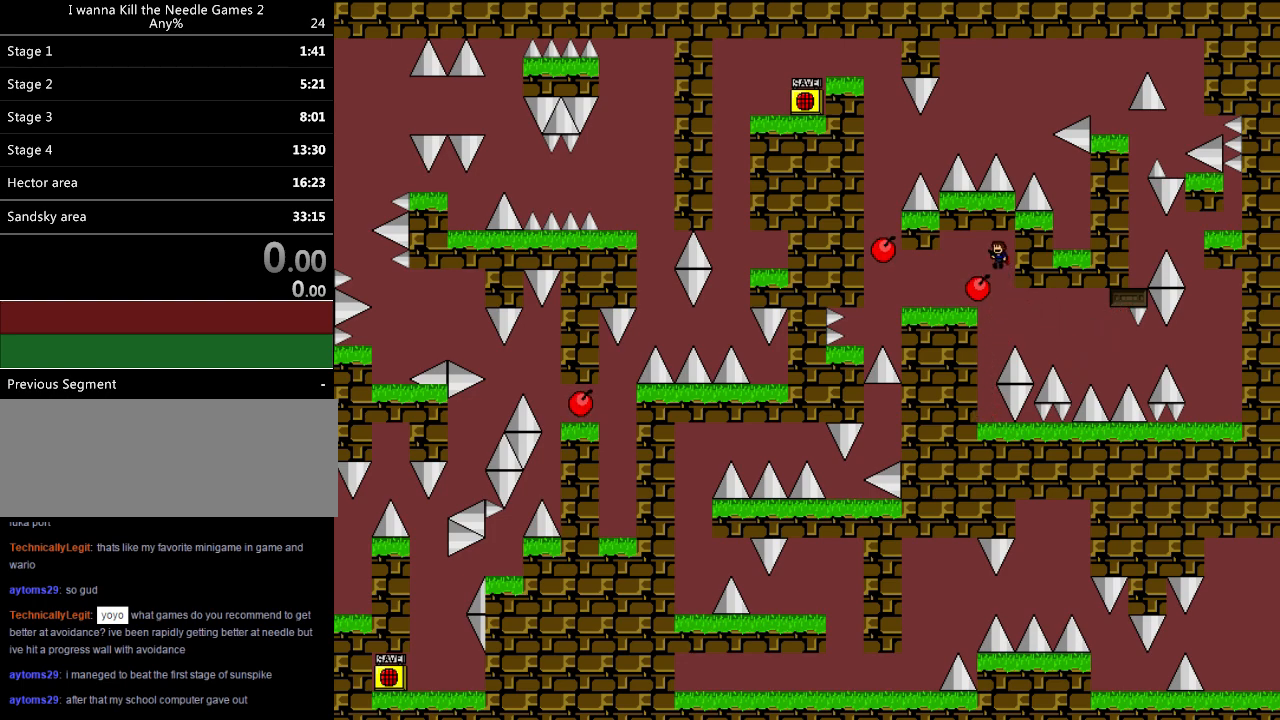
{"keys": [], "events": [[100, "shift", "up"], [400, "left", "up"]]}
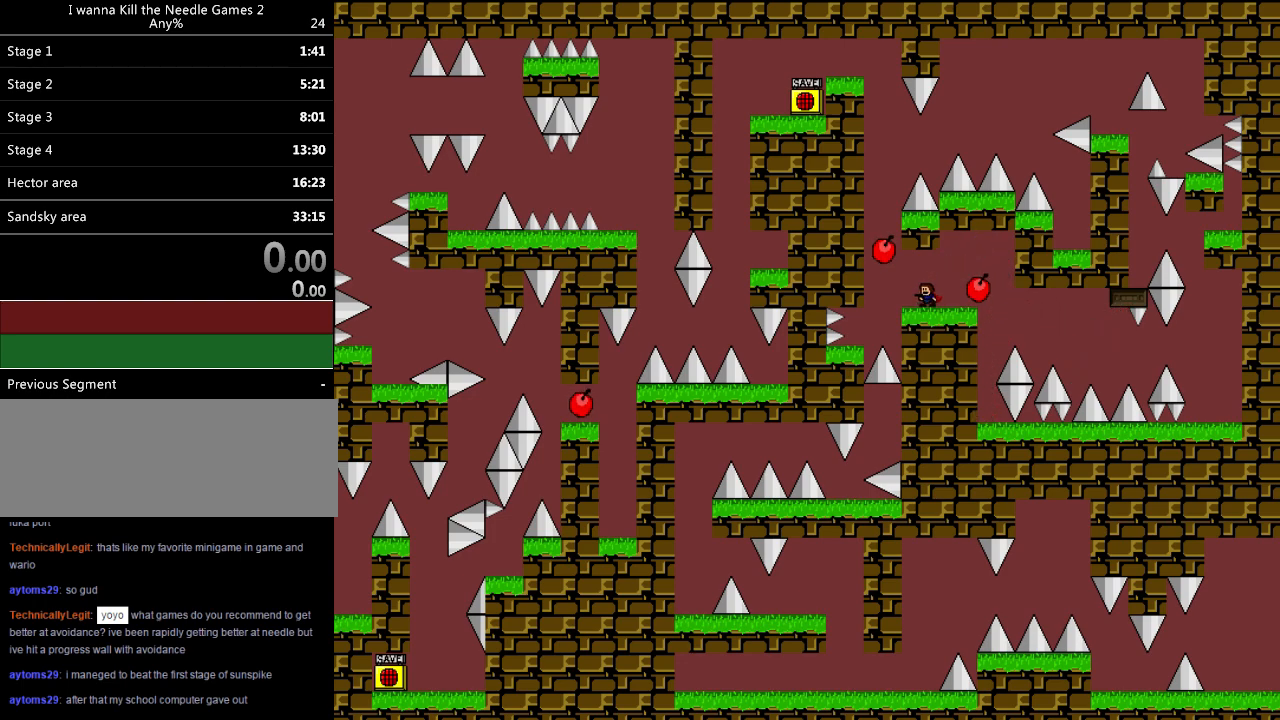
{"keys": ["left"], "events": [[240, "left", "down"]]}
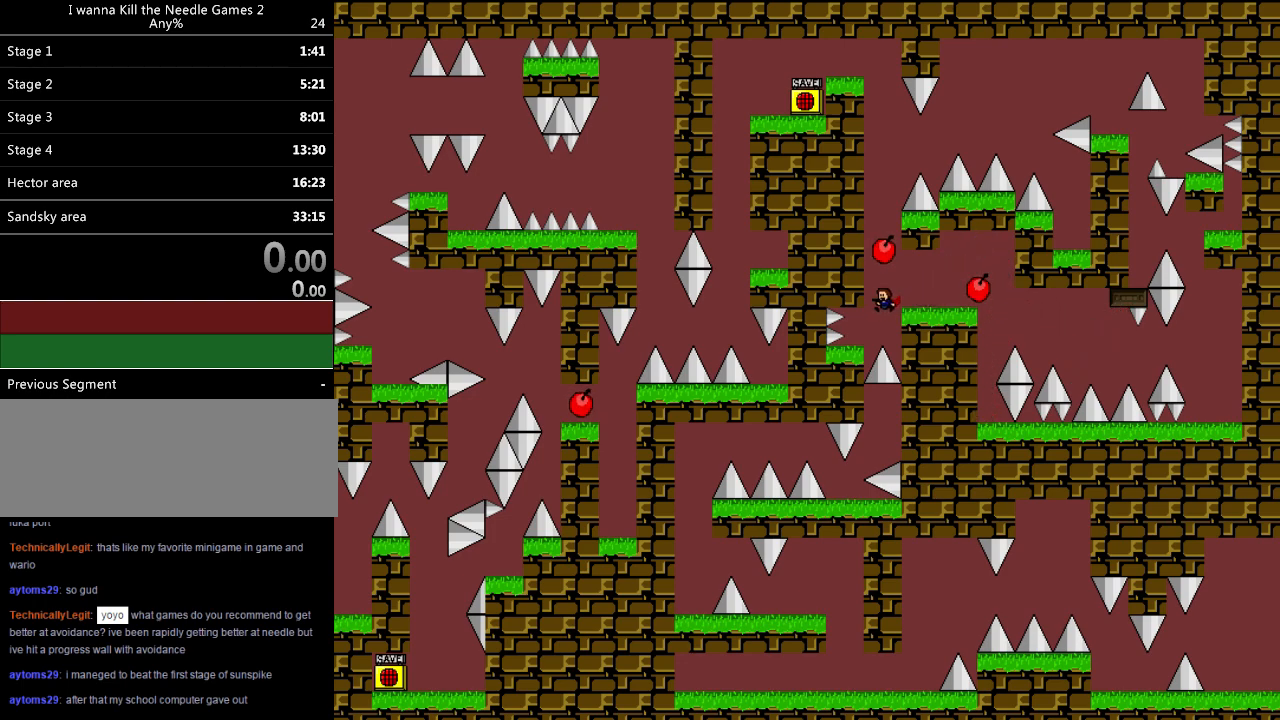
{"keys": [], "events": [[160, "left", "up"]]}
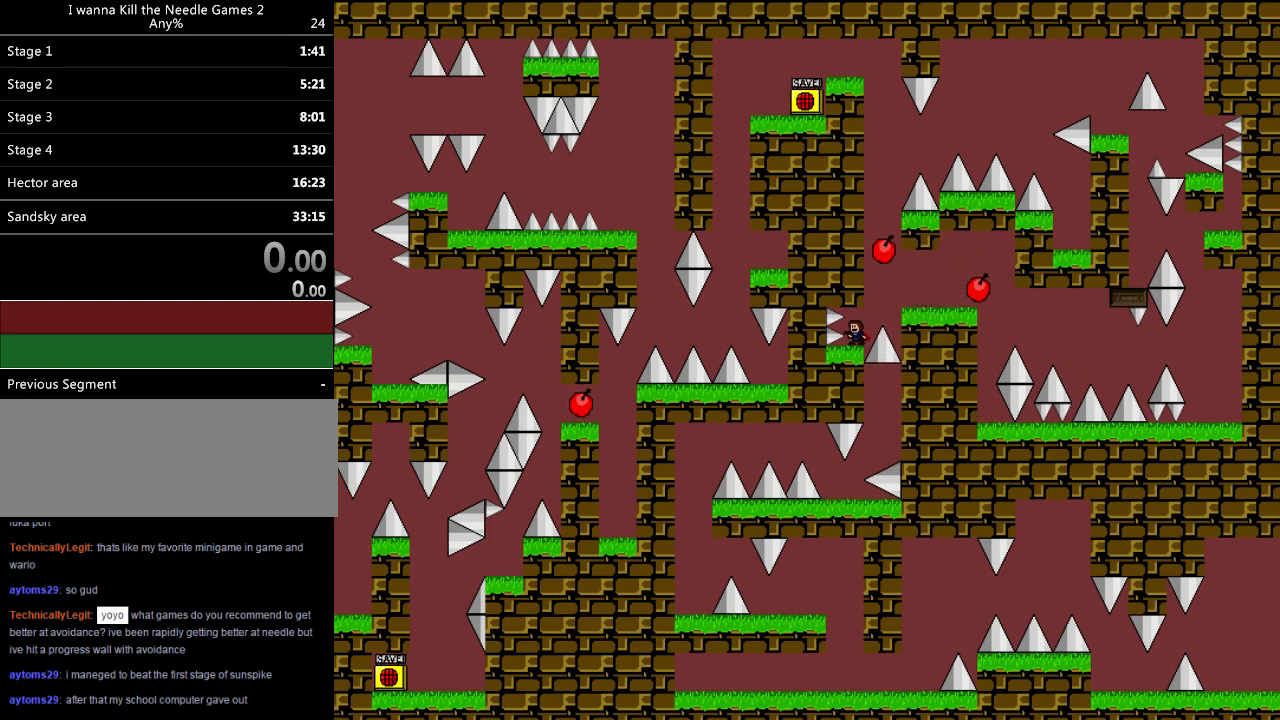
{"keys": ["down"], "events": [[120, "down", "down"]]}
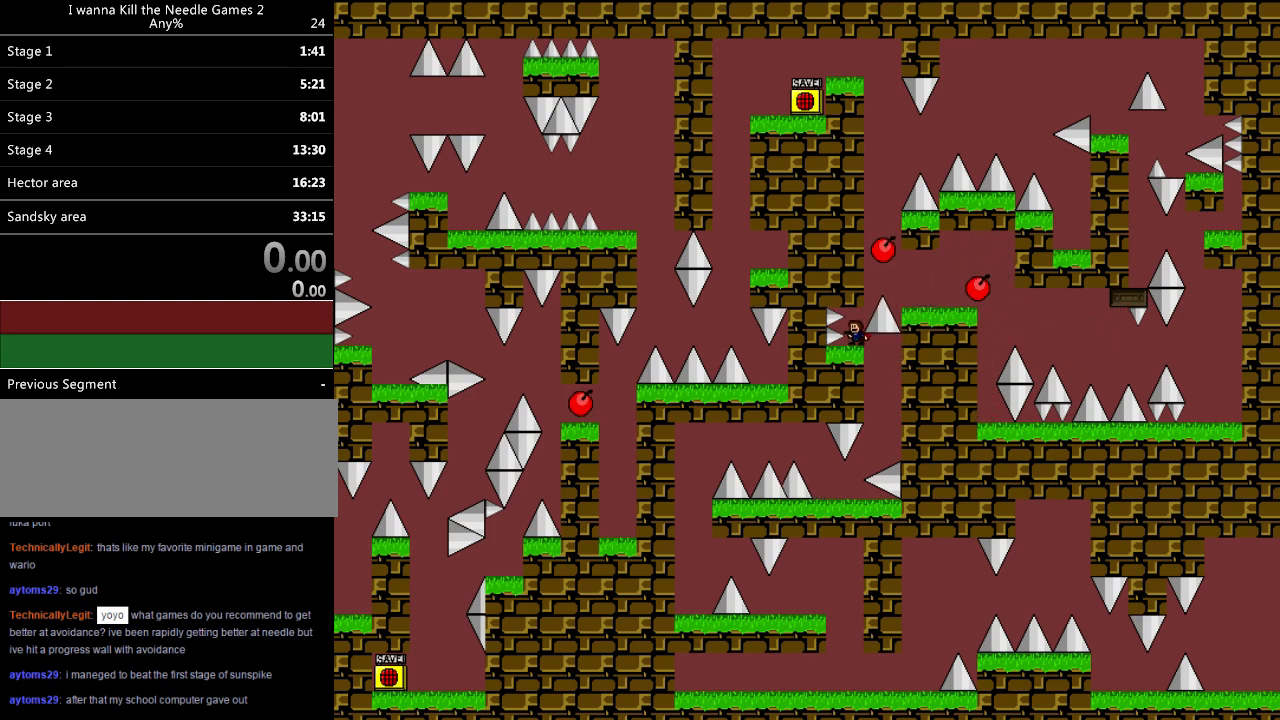
{"keys": ["down"], "events": []}
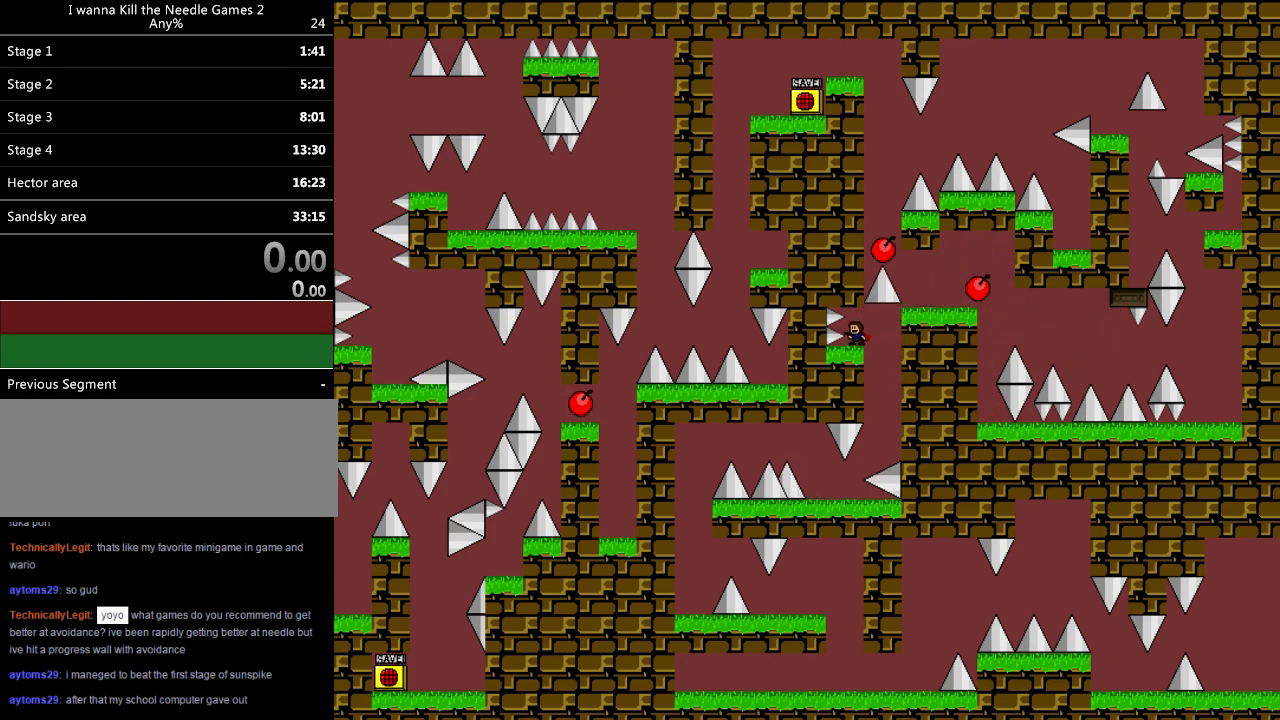
{"keys": ["left"], "events": [[80, "down", "up"], [220, "right", "down"], [380, "left", "down"], [380, "right", "up"]]}
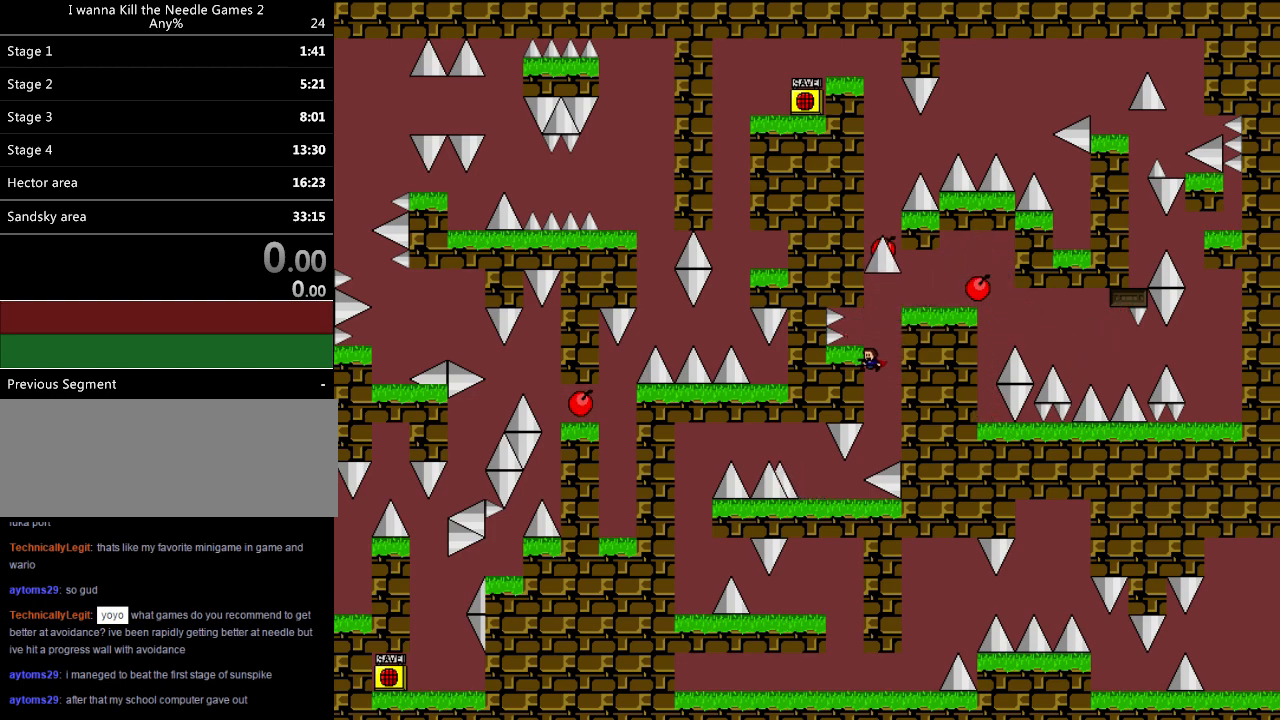
{"keys": ["left", "shift"], "events": [[500, "shift", "down"]]}
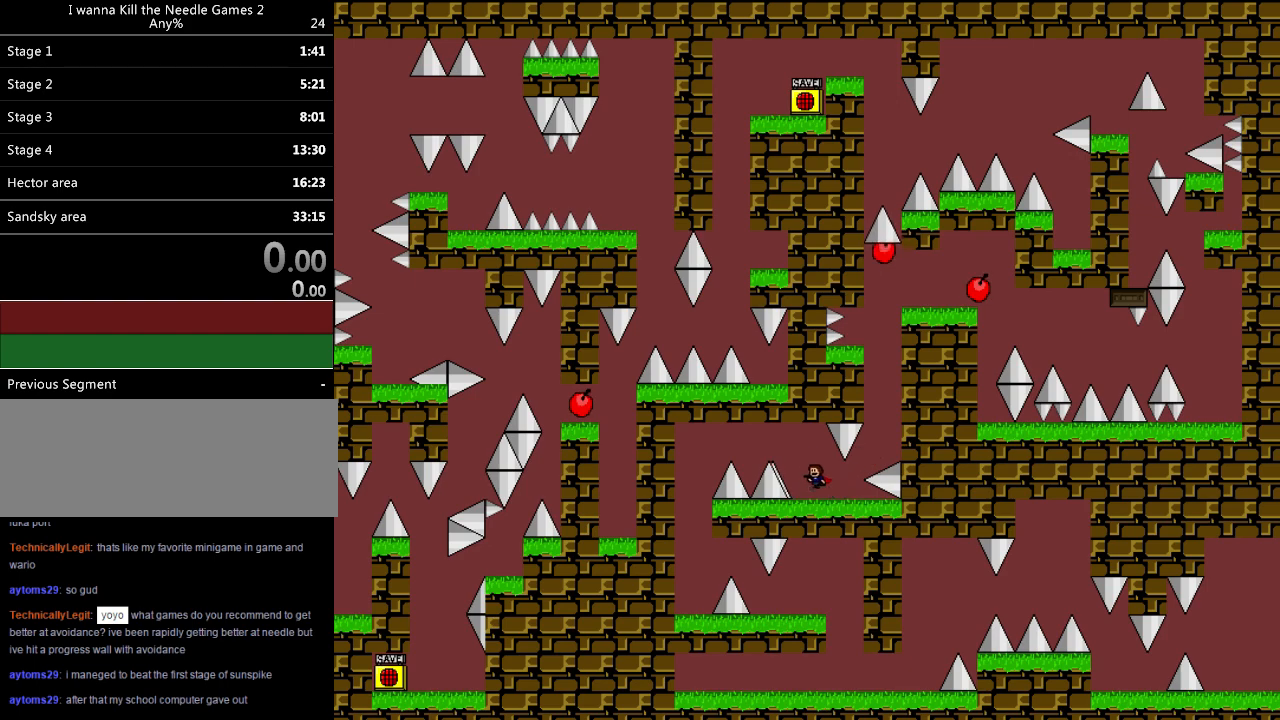
{"keys": ["left"], "events": [[80, "shift", "up"]]}
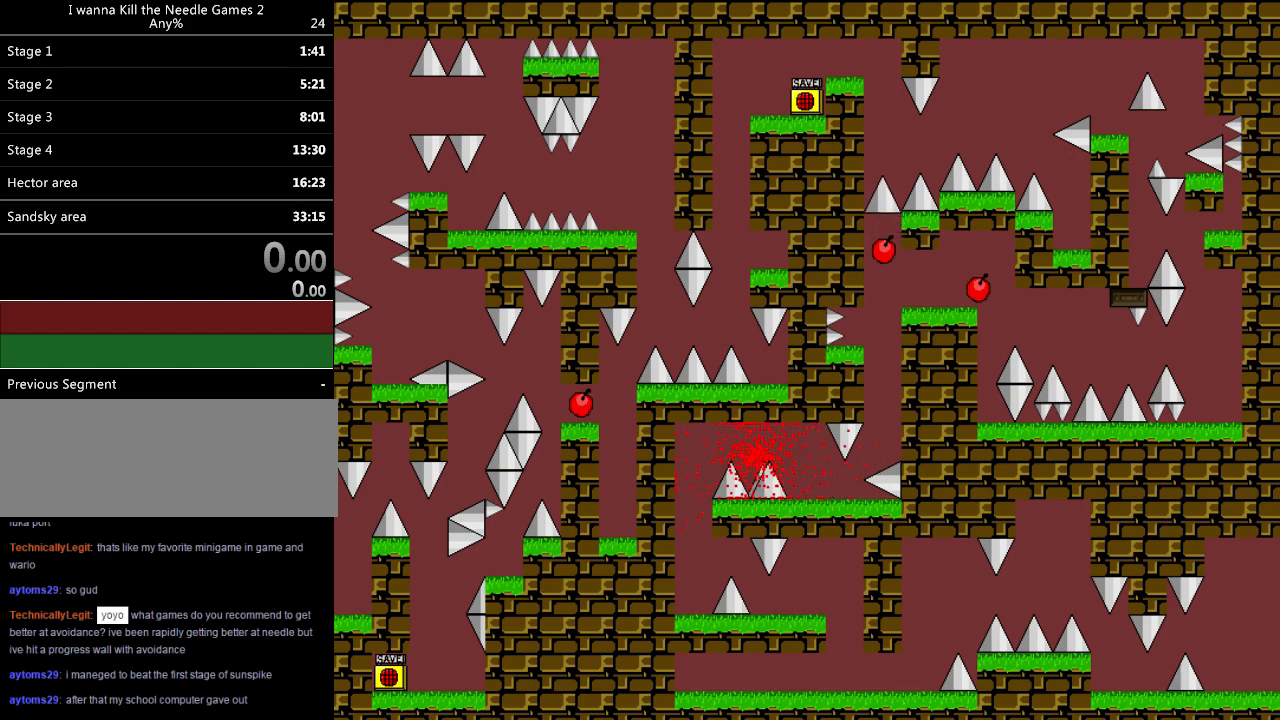
{"keys": [], "events": [[200, "r", "down"], [280, "left", "up"], [300, "r", "up"]]}
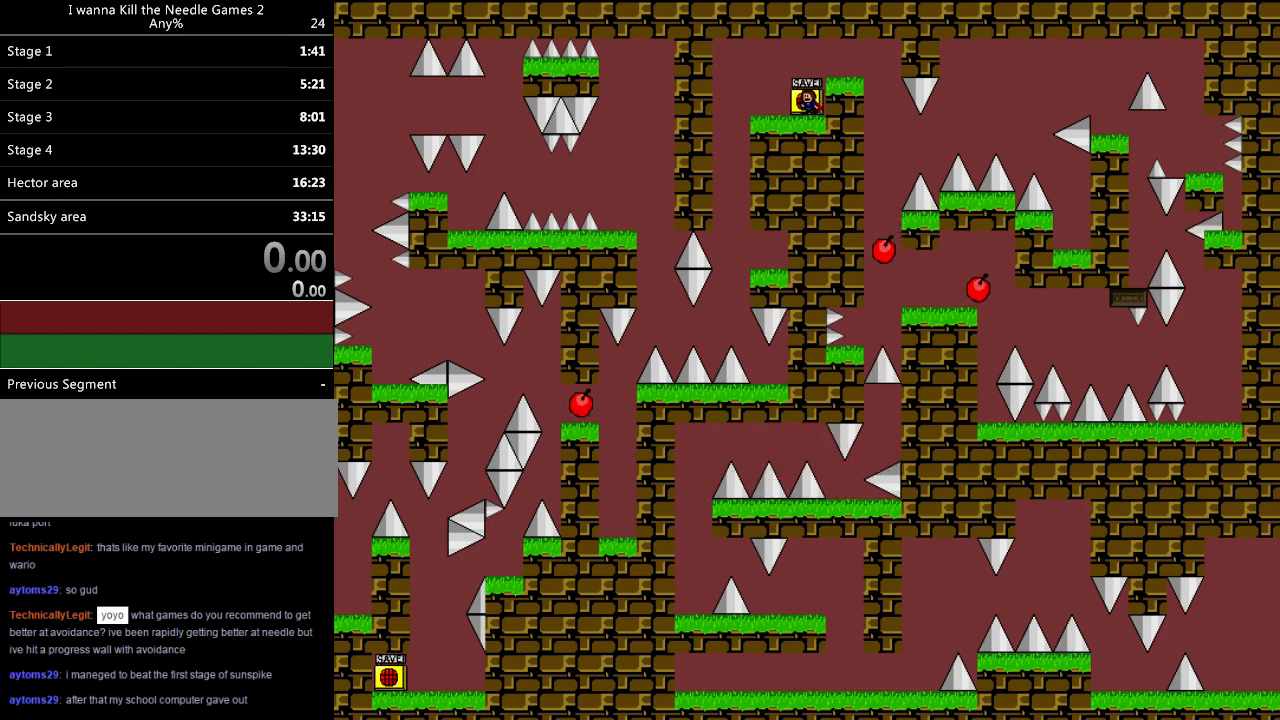
{"keys": ["right"], "events": [[140, "right", "down"], [380, "shift", "down"], [500, "shift", "up"]]}
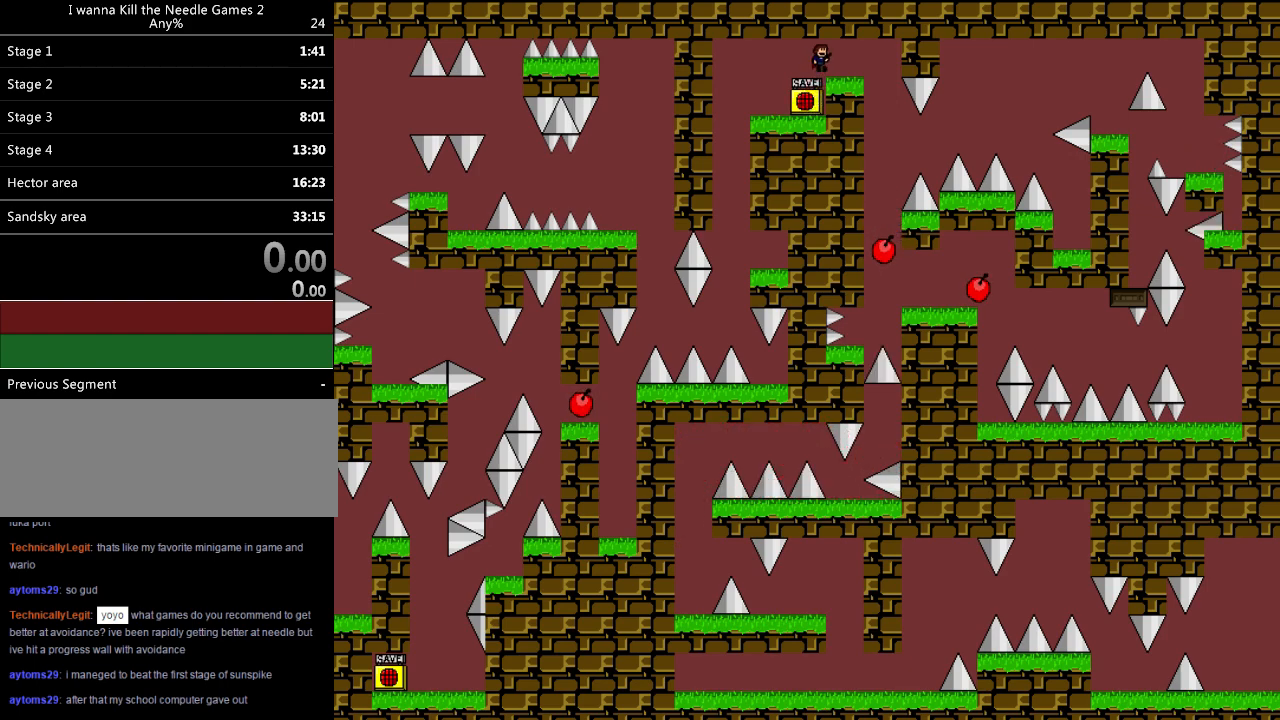
{"keys": ["right"], "events": [[320, "right", "up"], [400, "right", "down"]]}